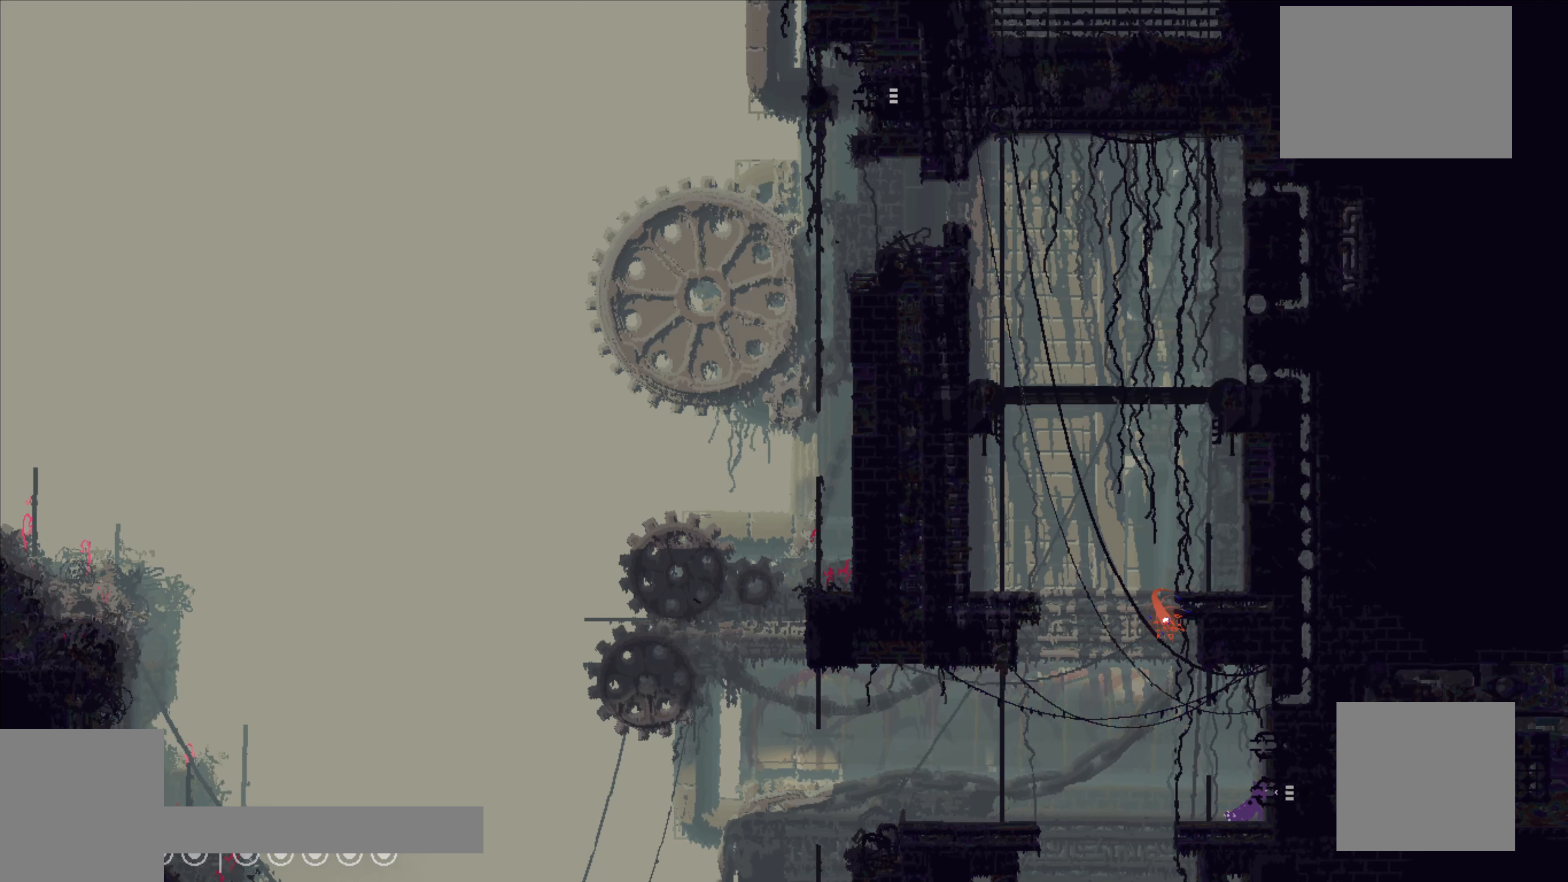
Gameplay with a controller (Xbox layout); each line is a JSON object with the inputs held at the frame after it. "events" lists button and stick changes between this image and that frame as [ms after this image, input, new state], when the widget could be followed in between. Not read: right_stick.
{"buttons": [], "left_stick": "right", "events": []}
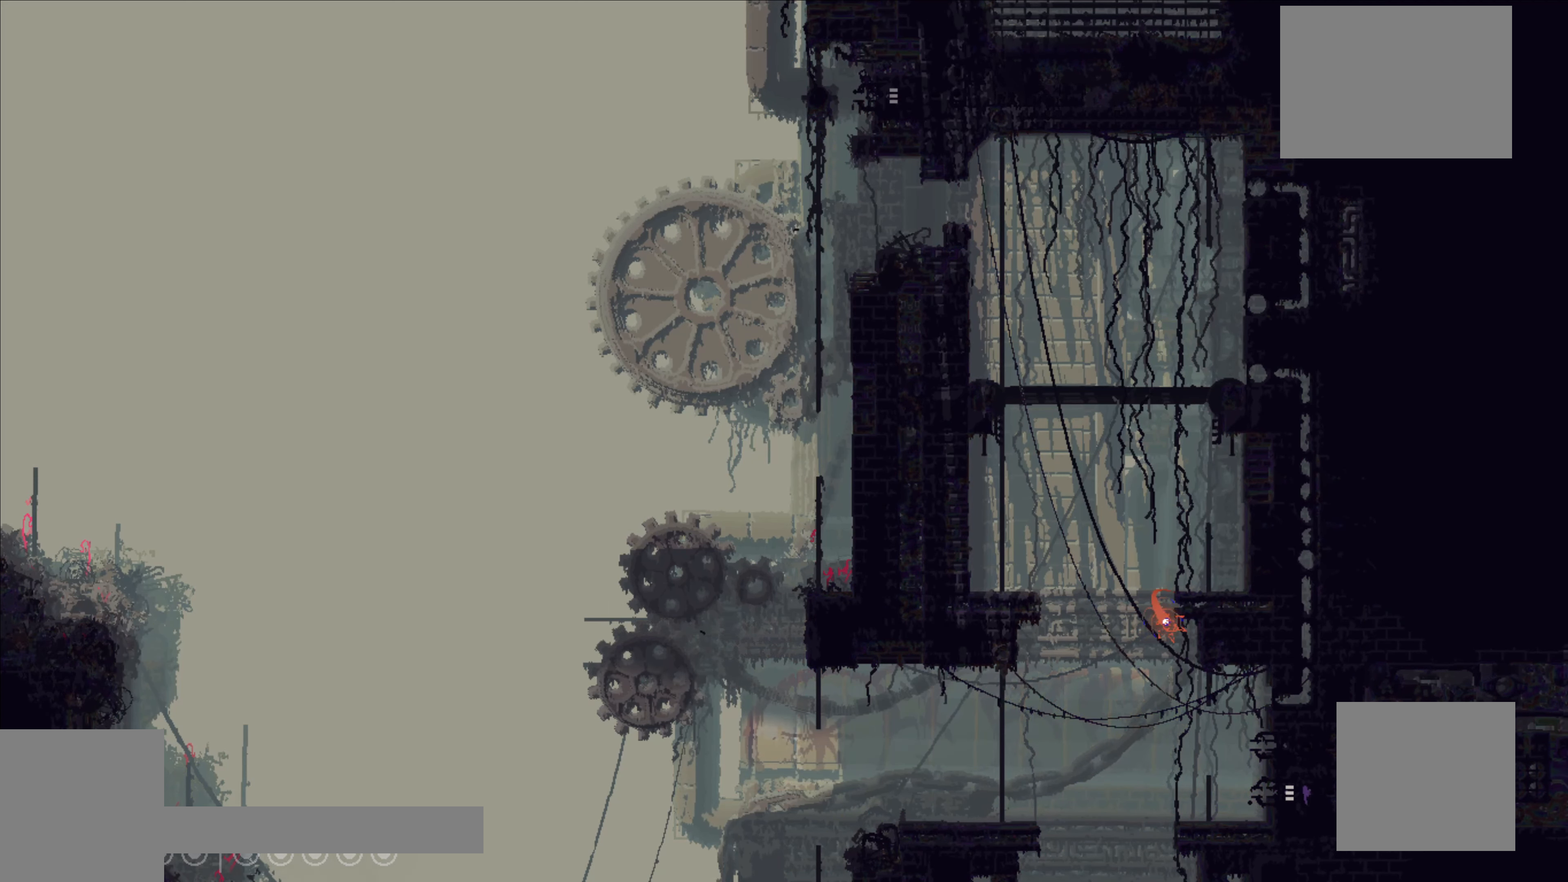
{"buttons": [], "left_stick": "center", "events": [[183, "left_stick", "center"]]}
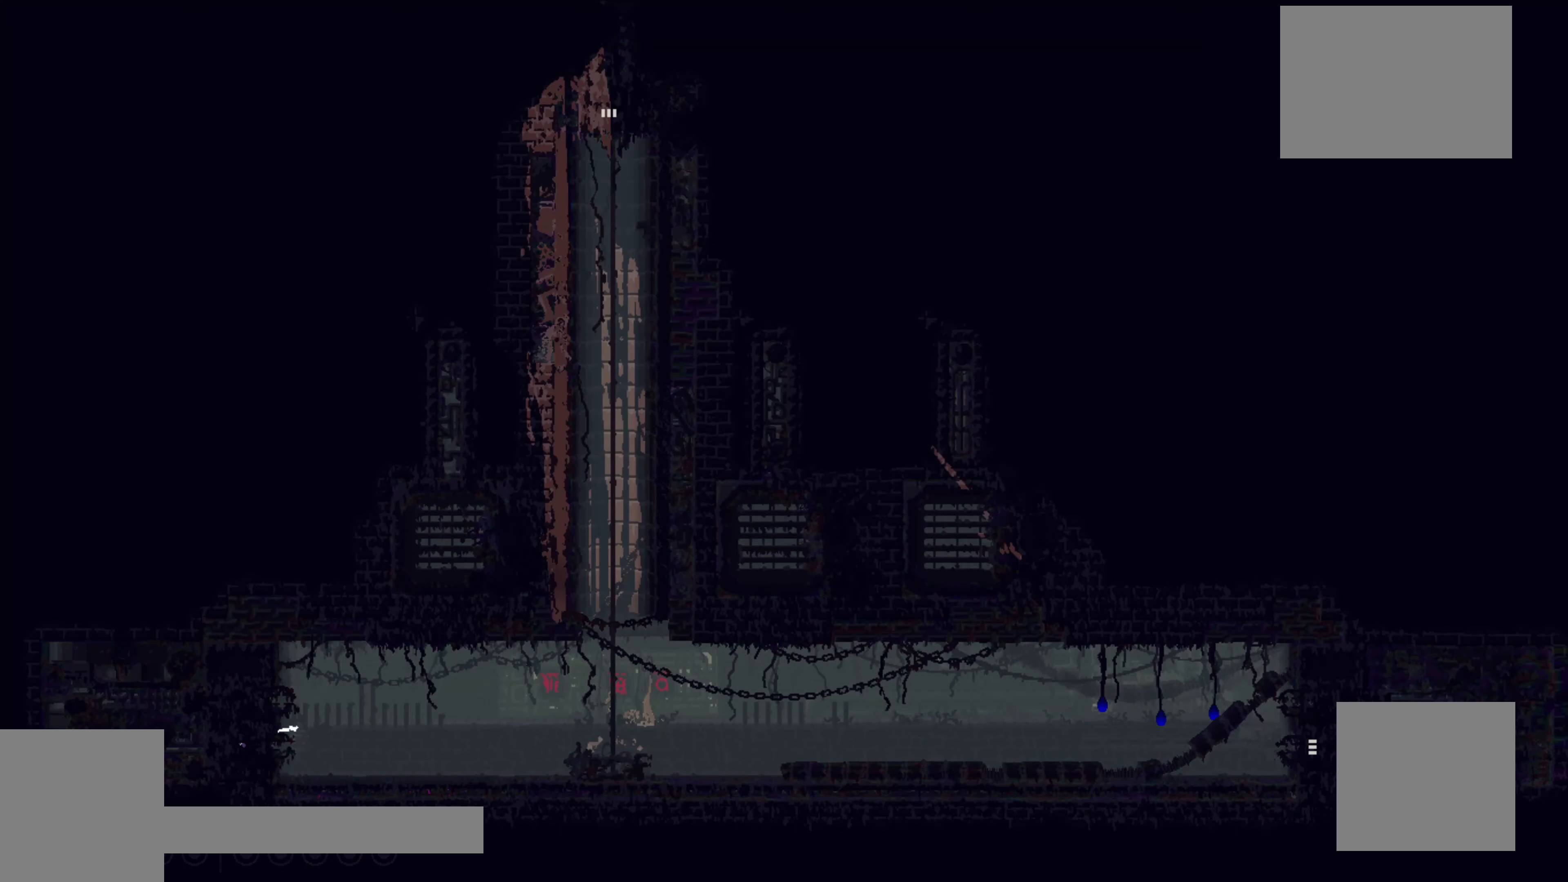
{"buttons": [], "left_stick": "up", "events": [[100, "left_stick", "right"], [300, "A", "down"], [450, "A", "up"], [466, "left_stick", "up"]]}
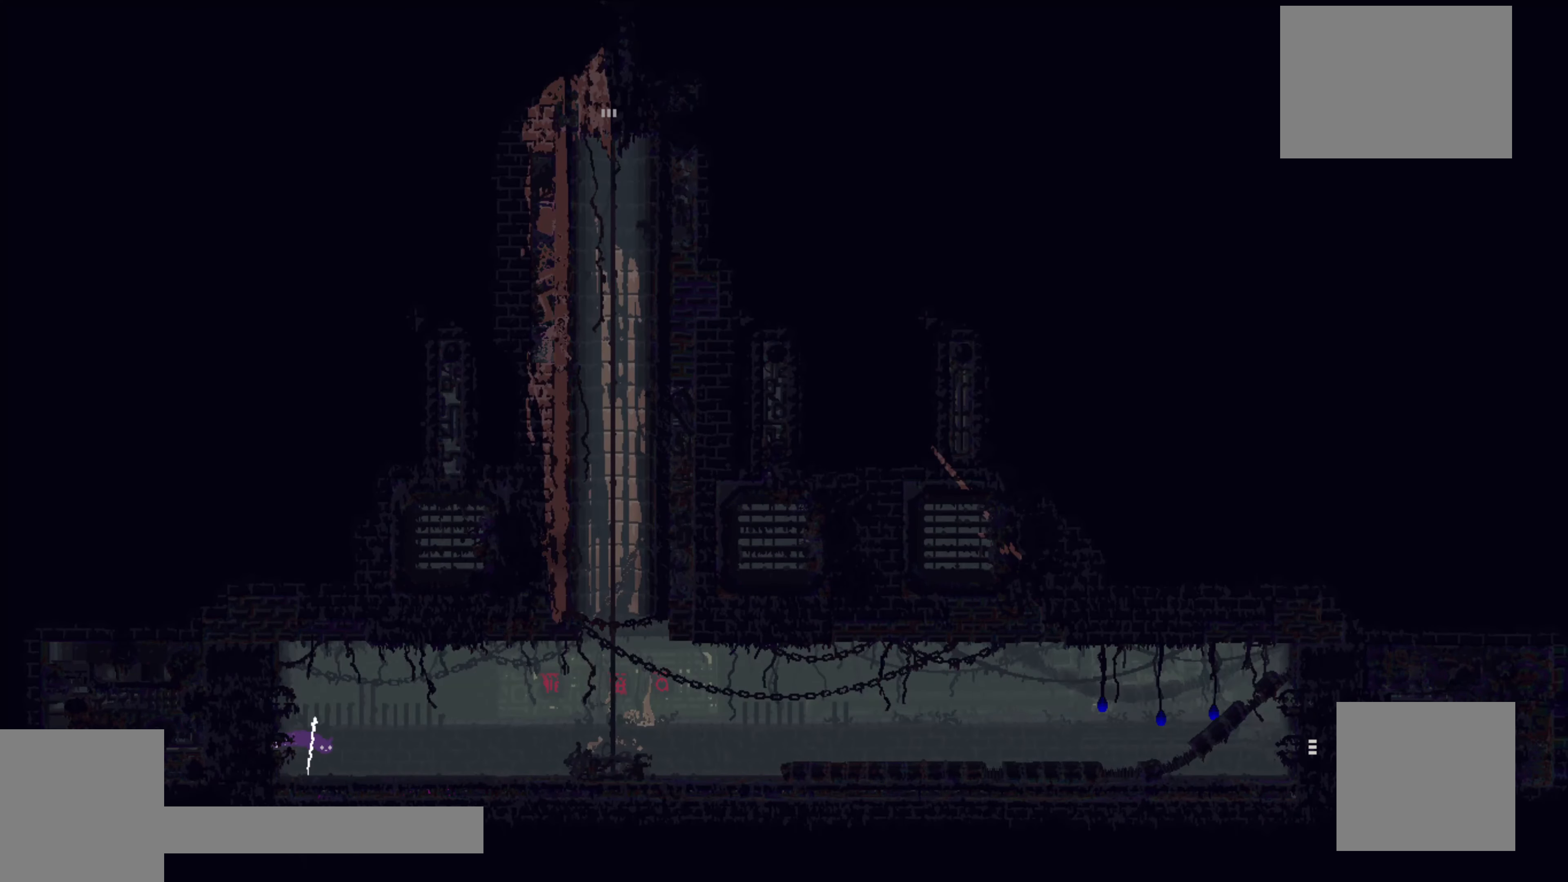
{"buttons": [], "left_stick": "up-right", "events": [[83, "left_stick", "up-right"]]}
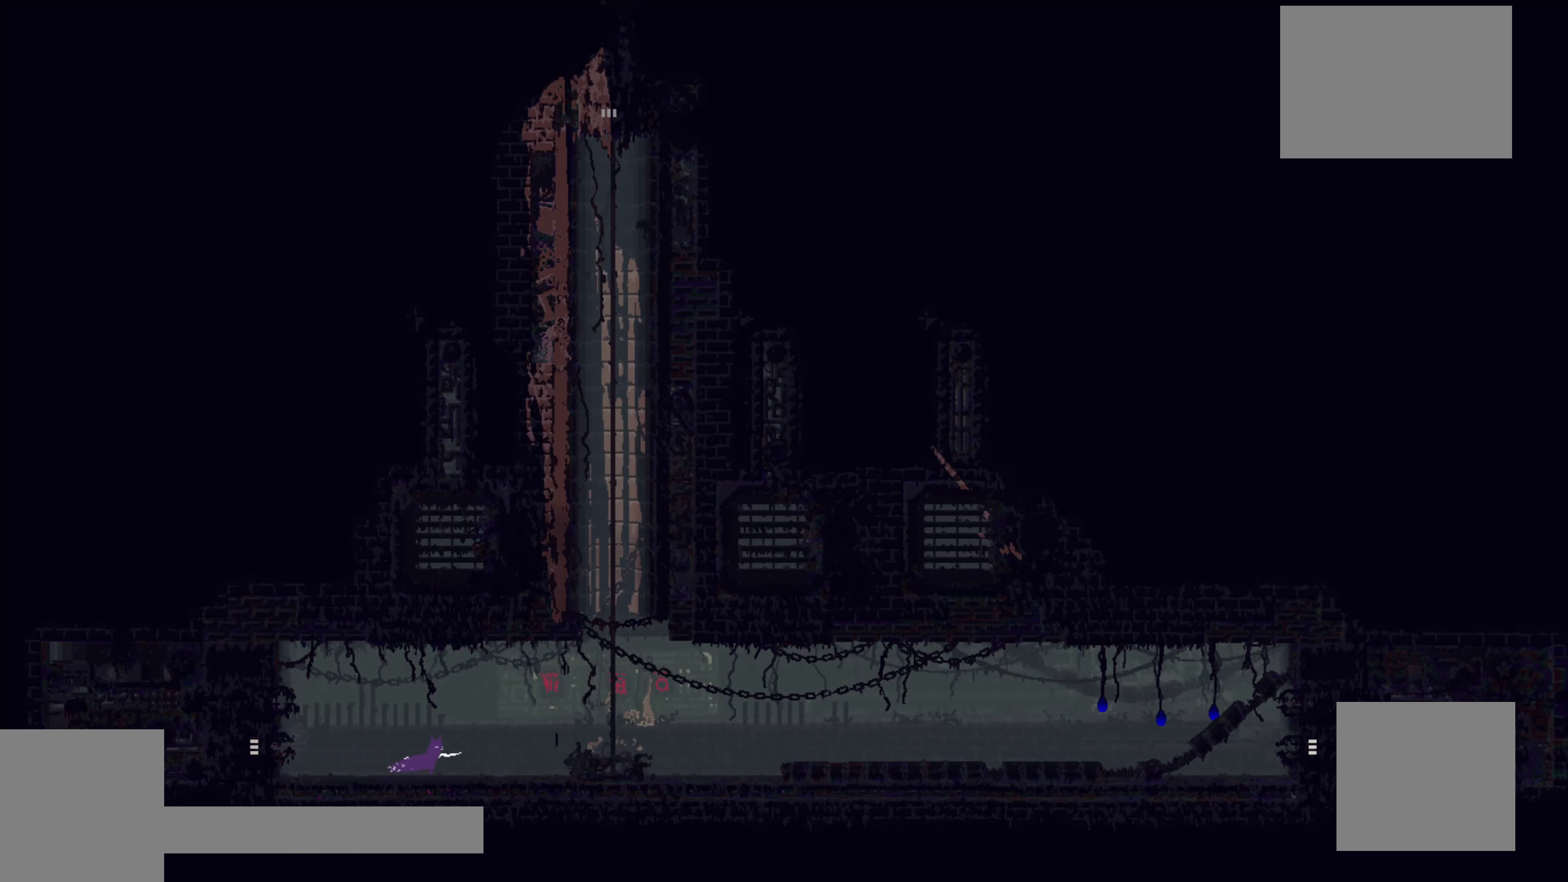
{"buttons": ["A"], "left_stick": "up-right", "events": [[433, "A", "down"]]}
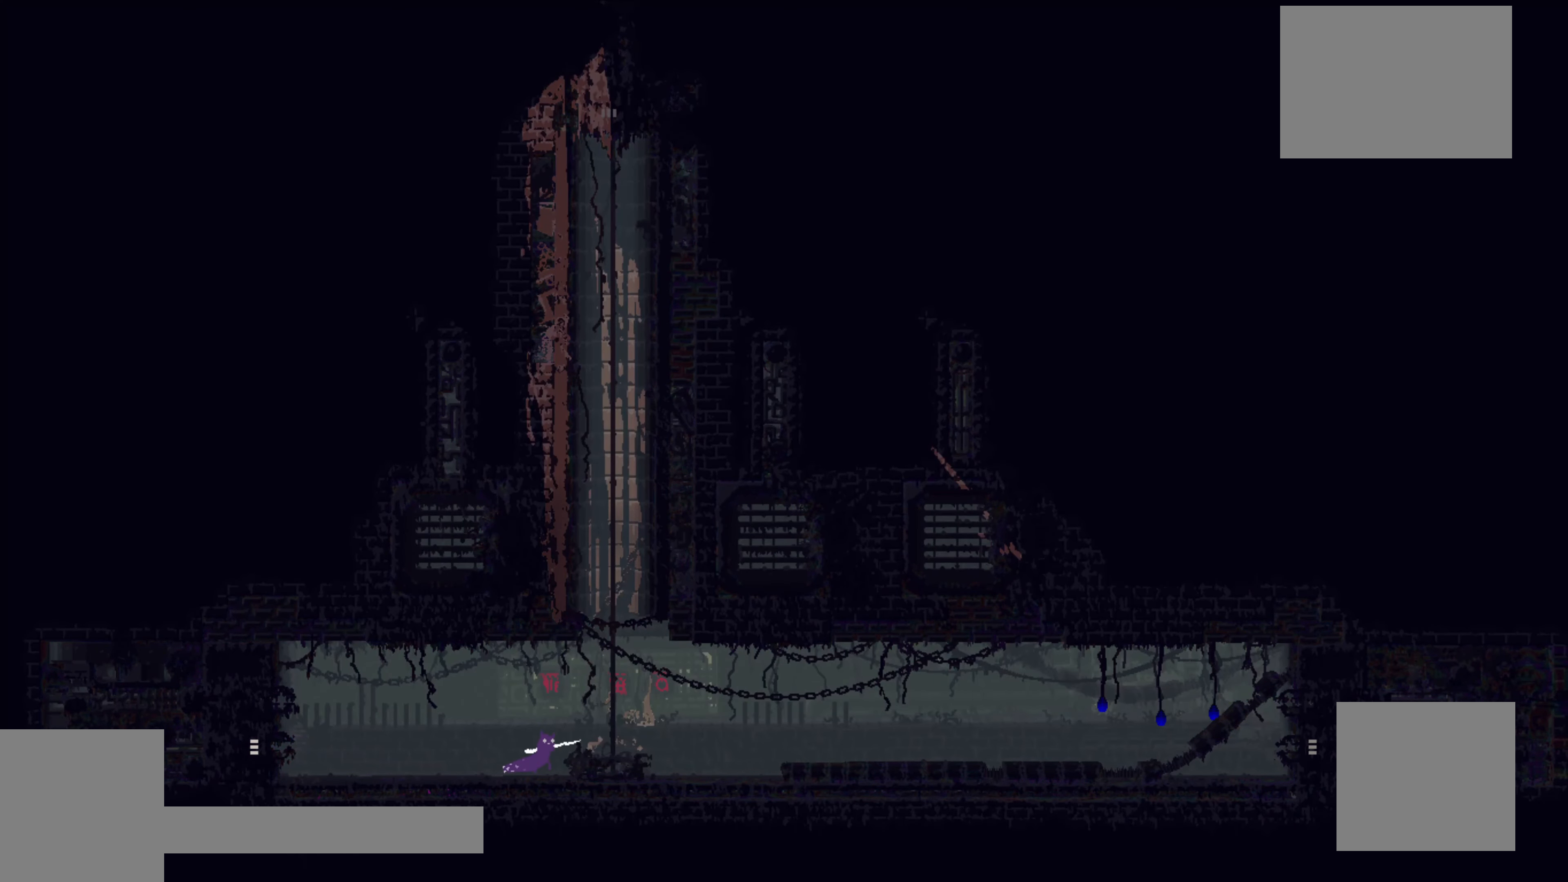
{"buttons": [], "left_stick": "up", "events": [[166, "A", "up"], [233, "left_stick", "up"]]}
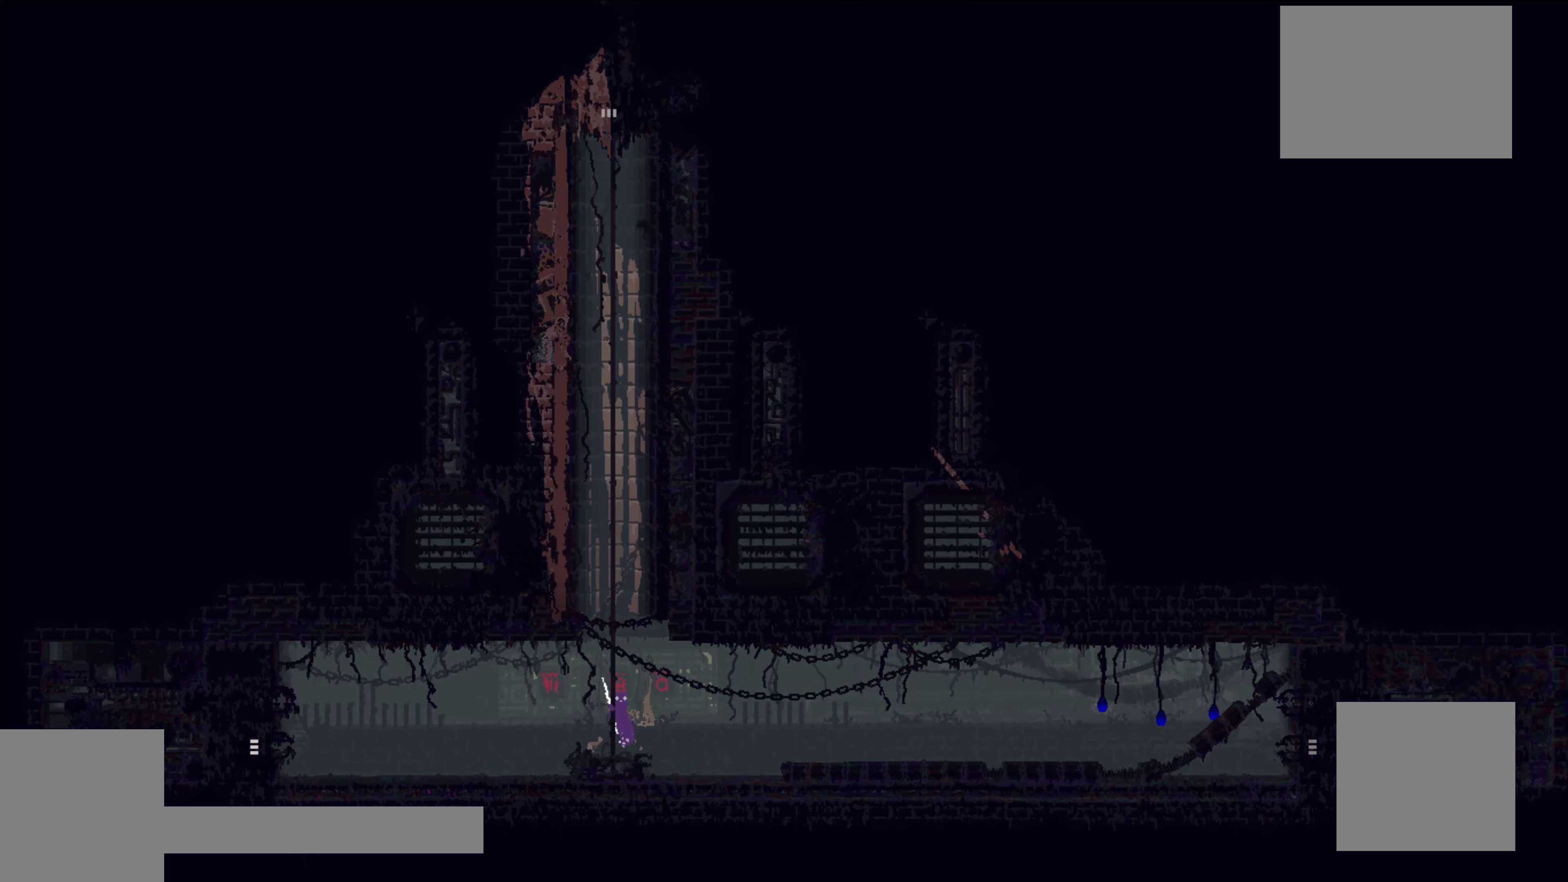
{"buttons": [], "left_stick": "up", "events": []}
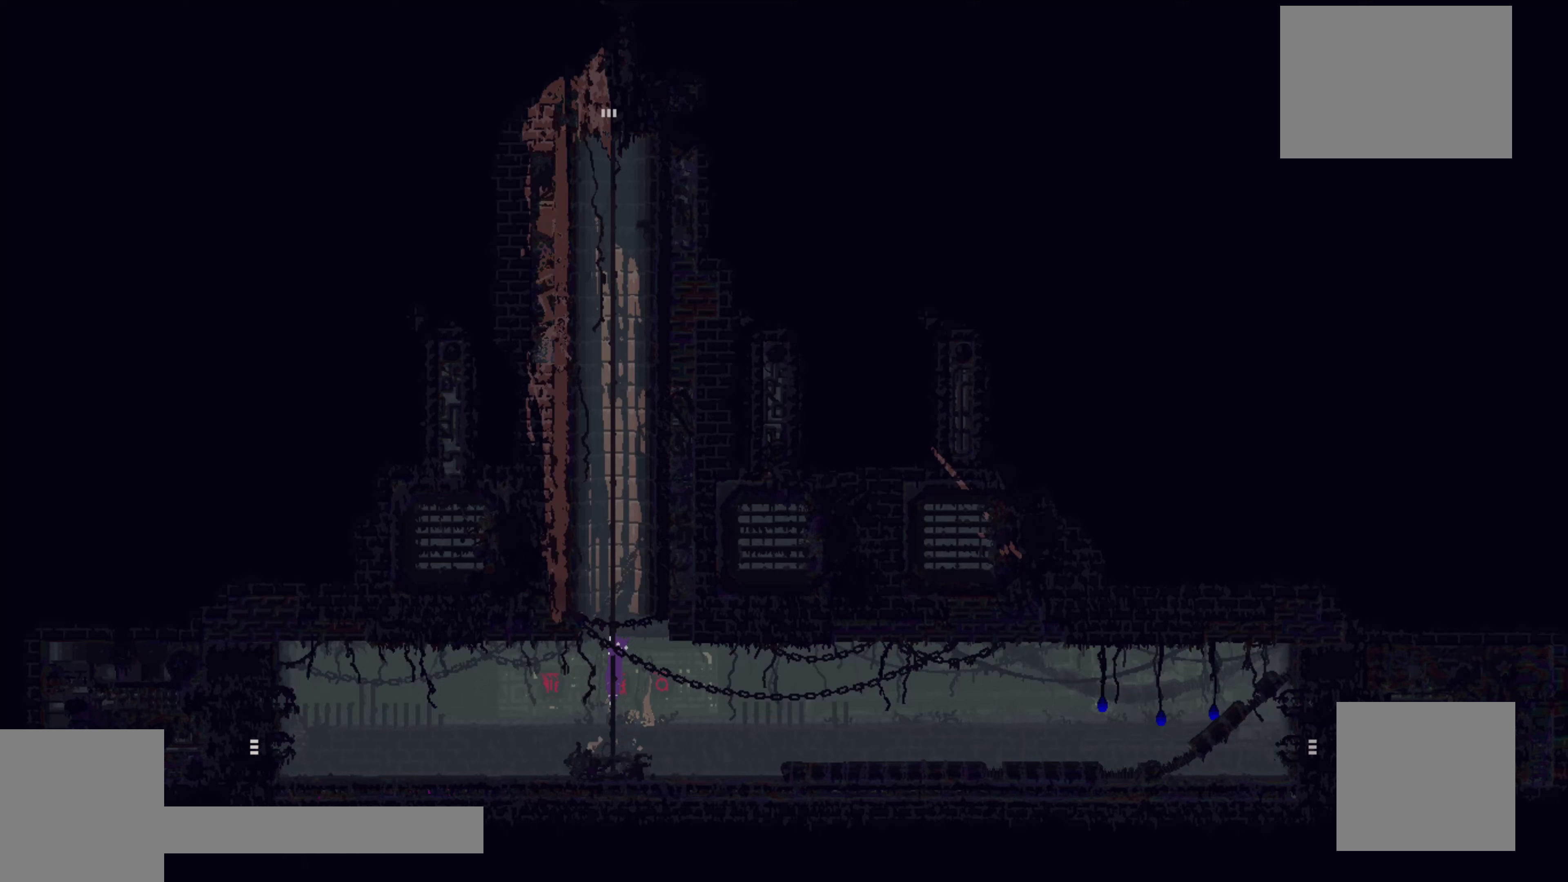
{"buttons": [], "left_stick": "up", "events": []}
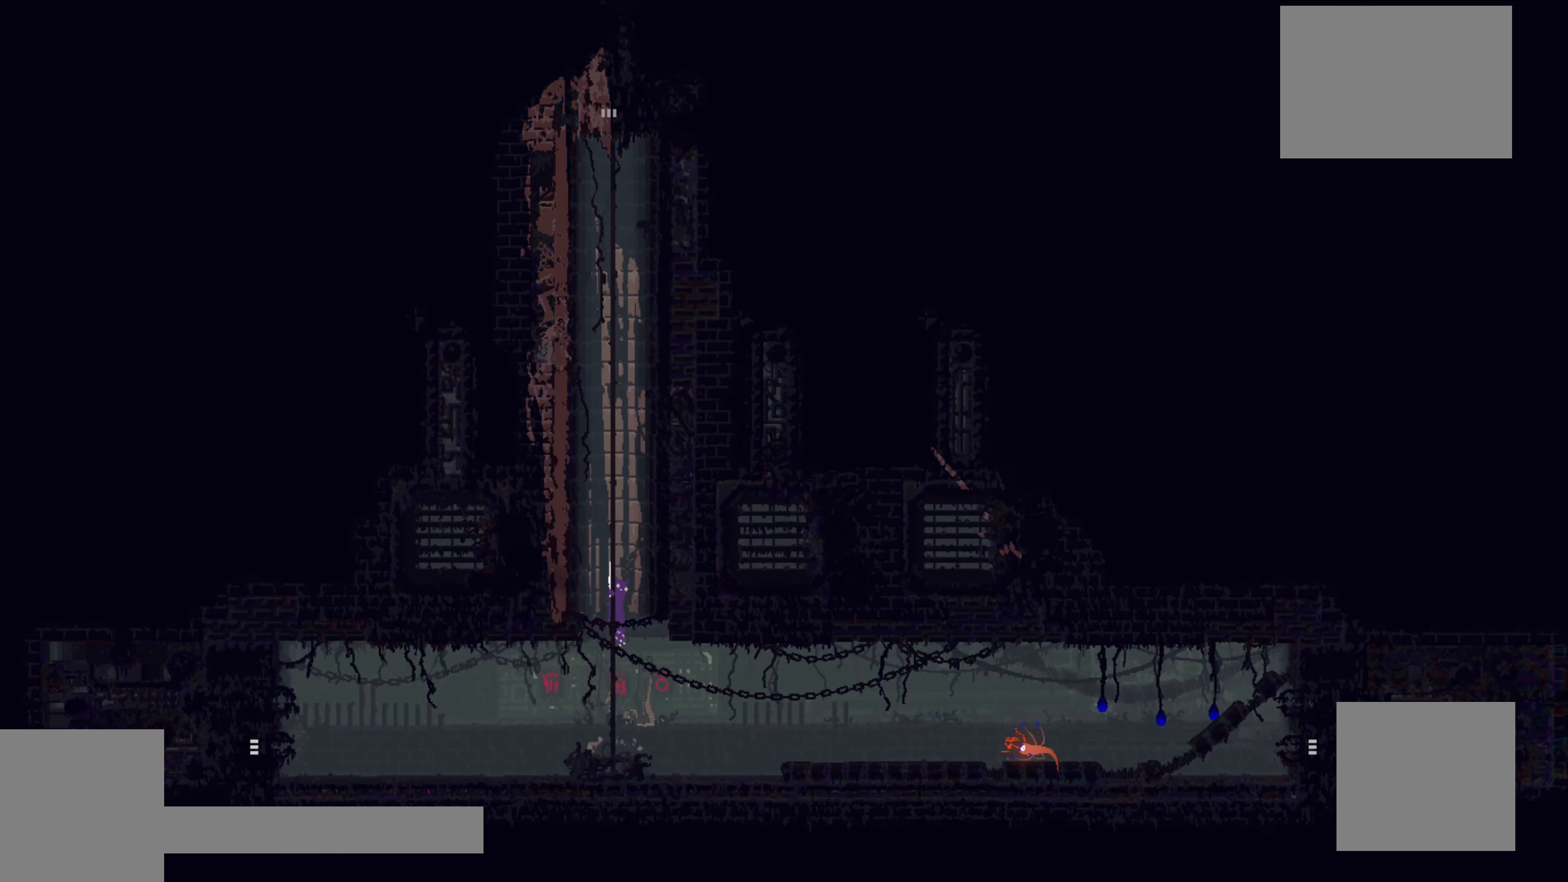
{"buttons": [], "left_stick": "up", "events": []}
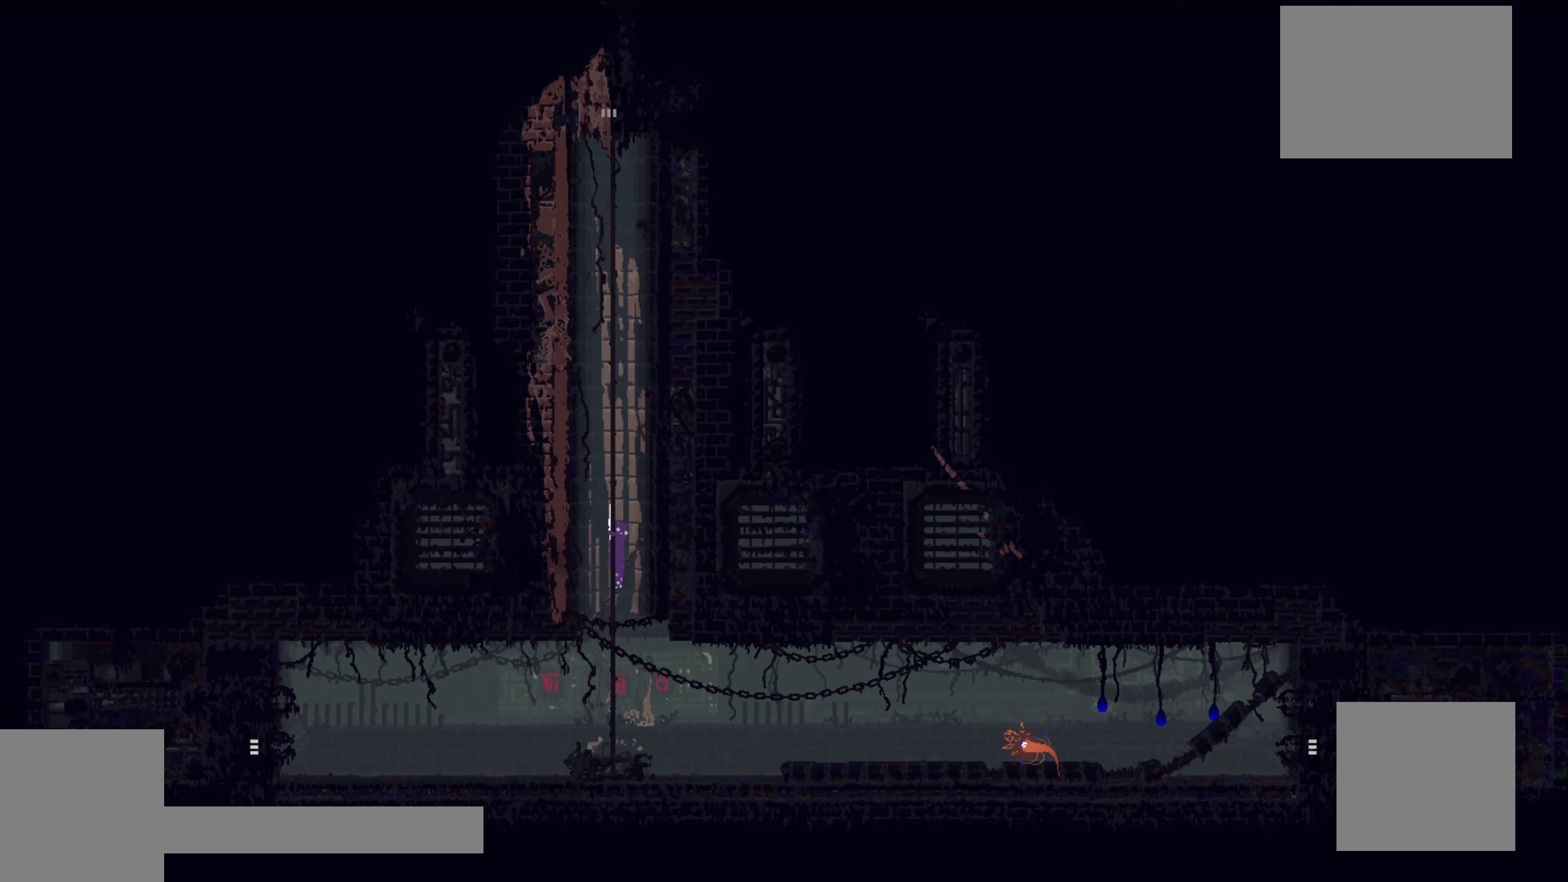
{"buttons": [], "left_stick": "up", "events": []}
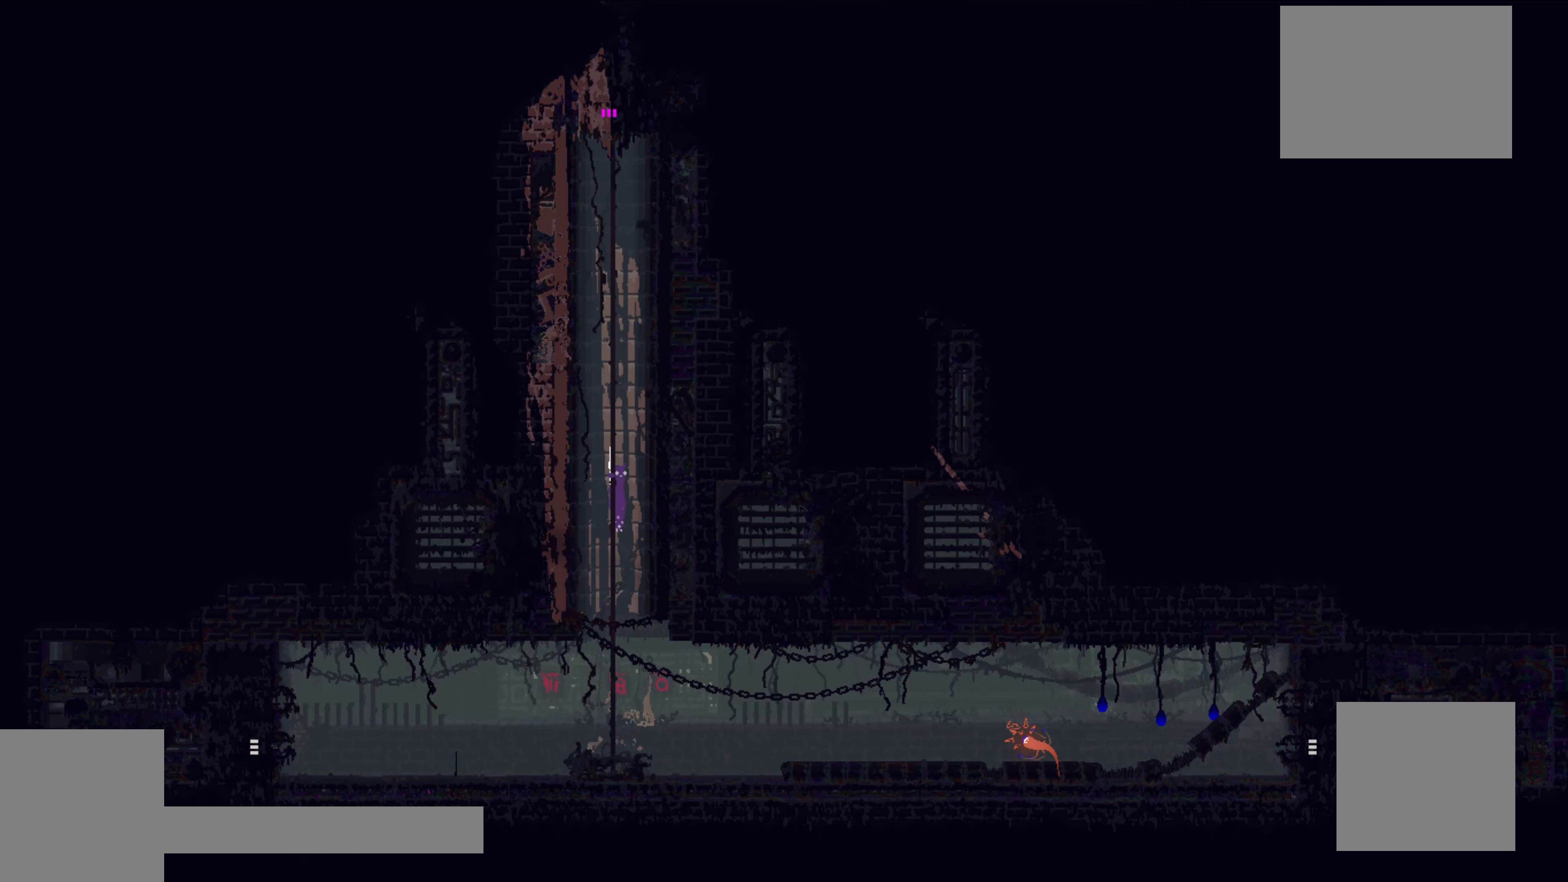
{"buttons": [], "left_stick": "up", "events": []}
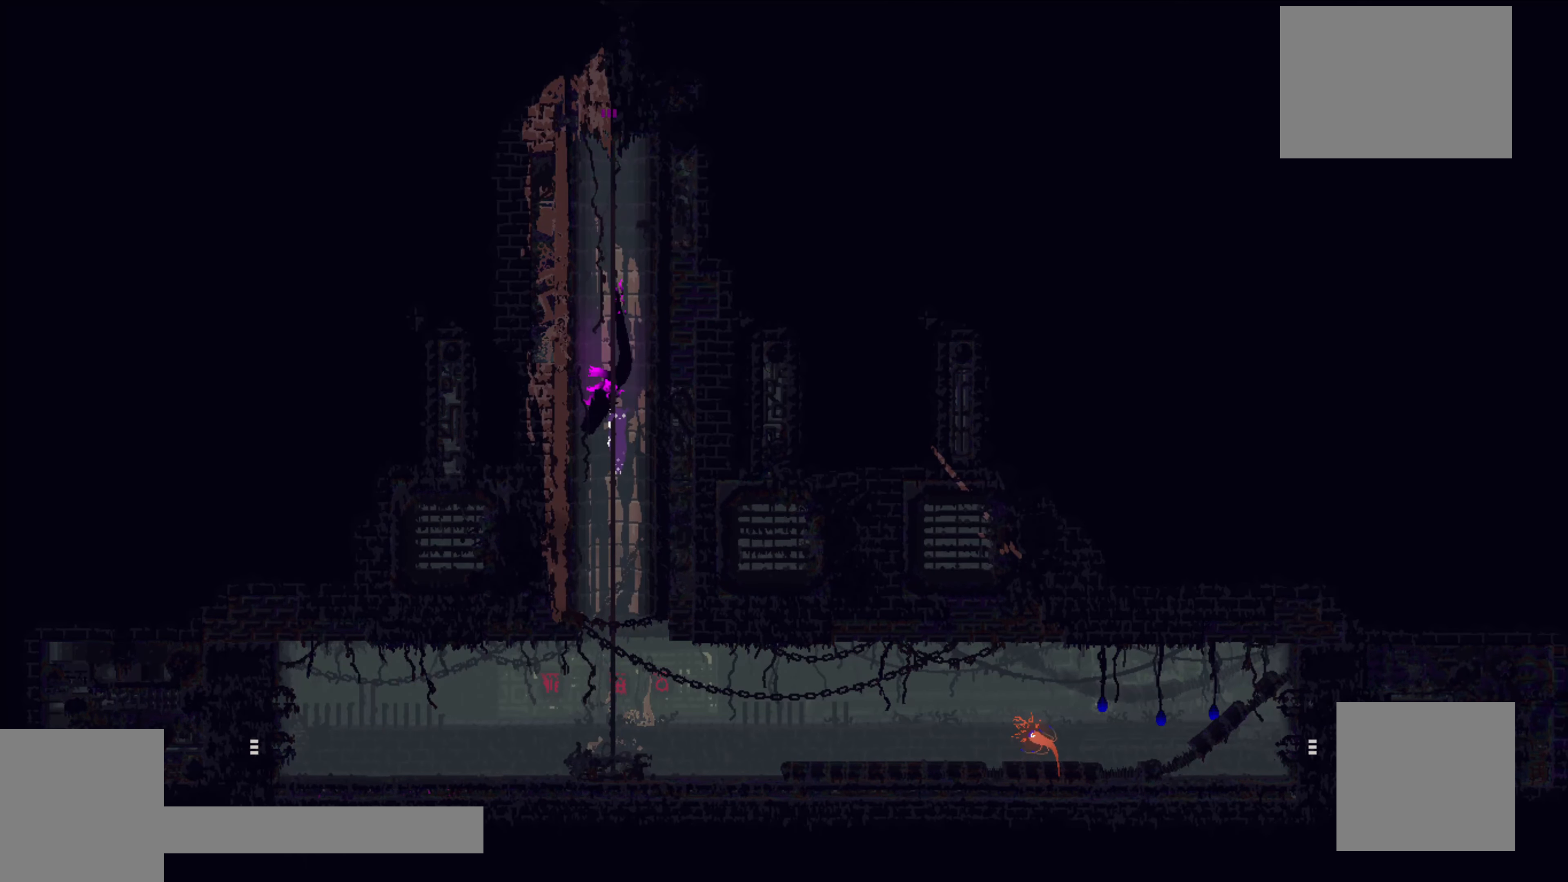
{"buttons": [], "left_stick": "up", "events": [[50, "left_stick", "up-left"], [167, "A", "down"], [250, "left_stick", "up"], [383, "A", "up"]]}
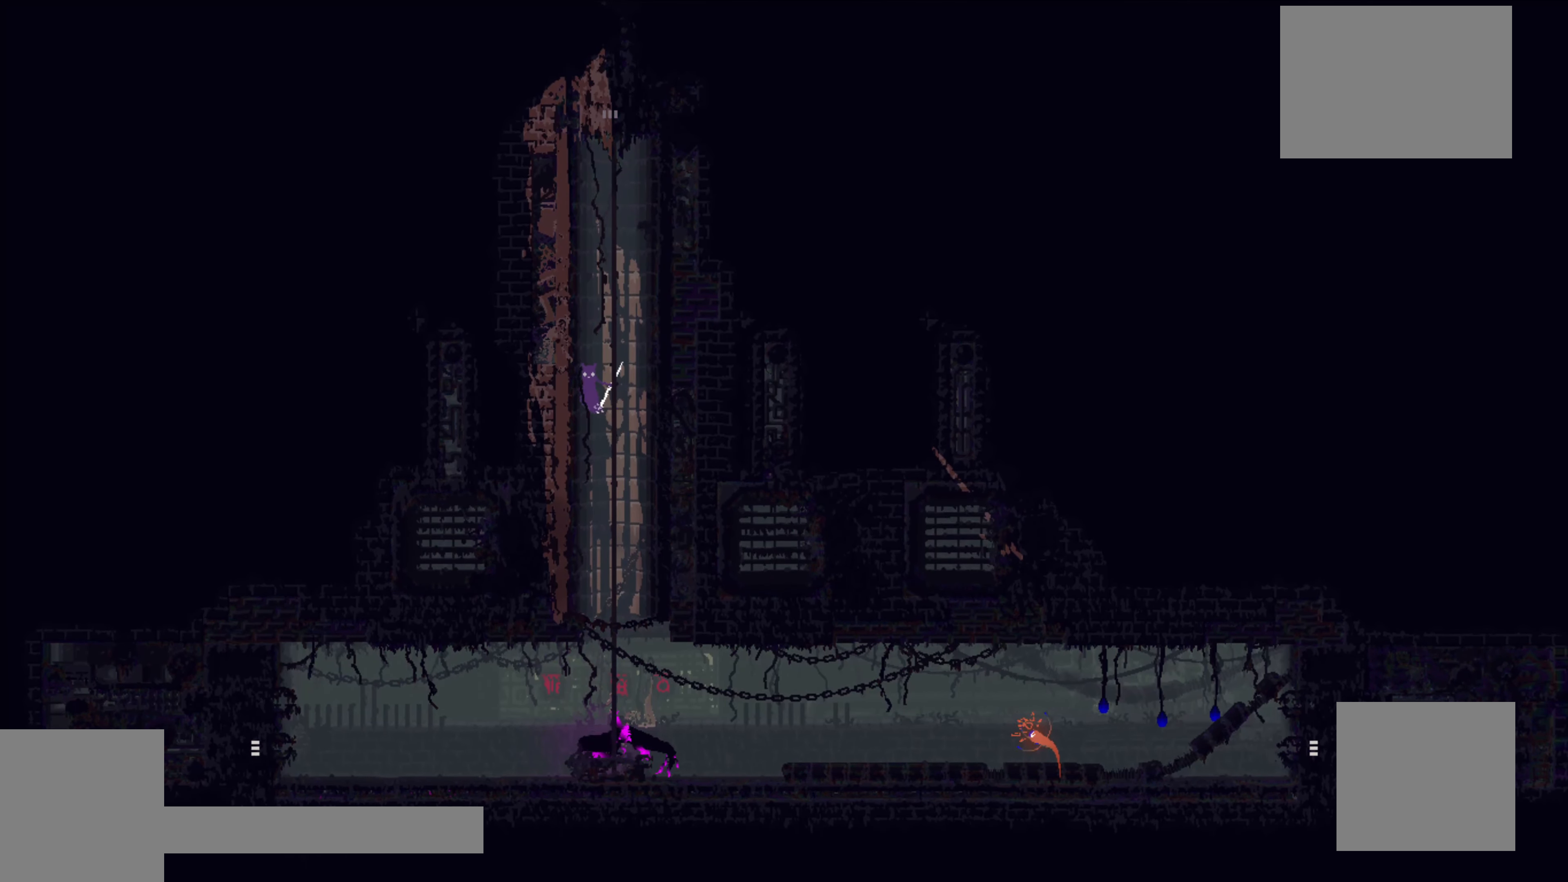
{"buttons": [], "left_stick": "up", "events": [[67, "left_stick", "up-right"], [300, "left_stick", "up"]]}
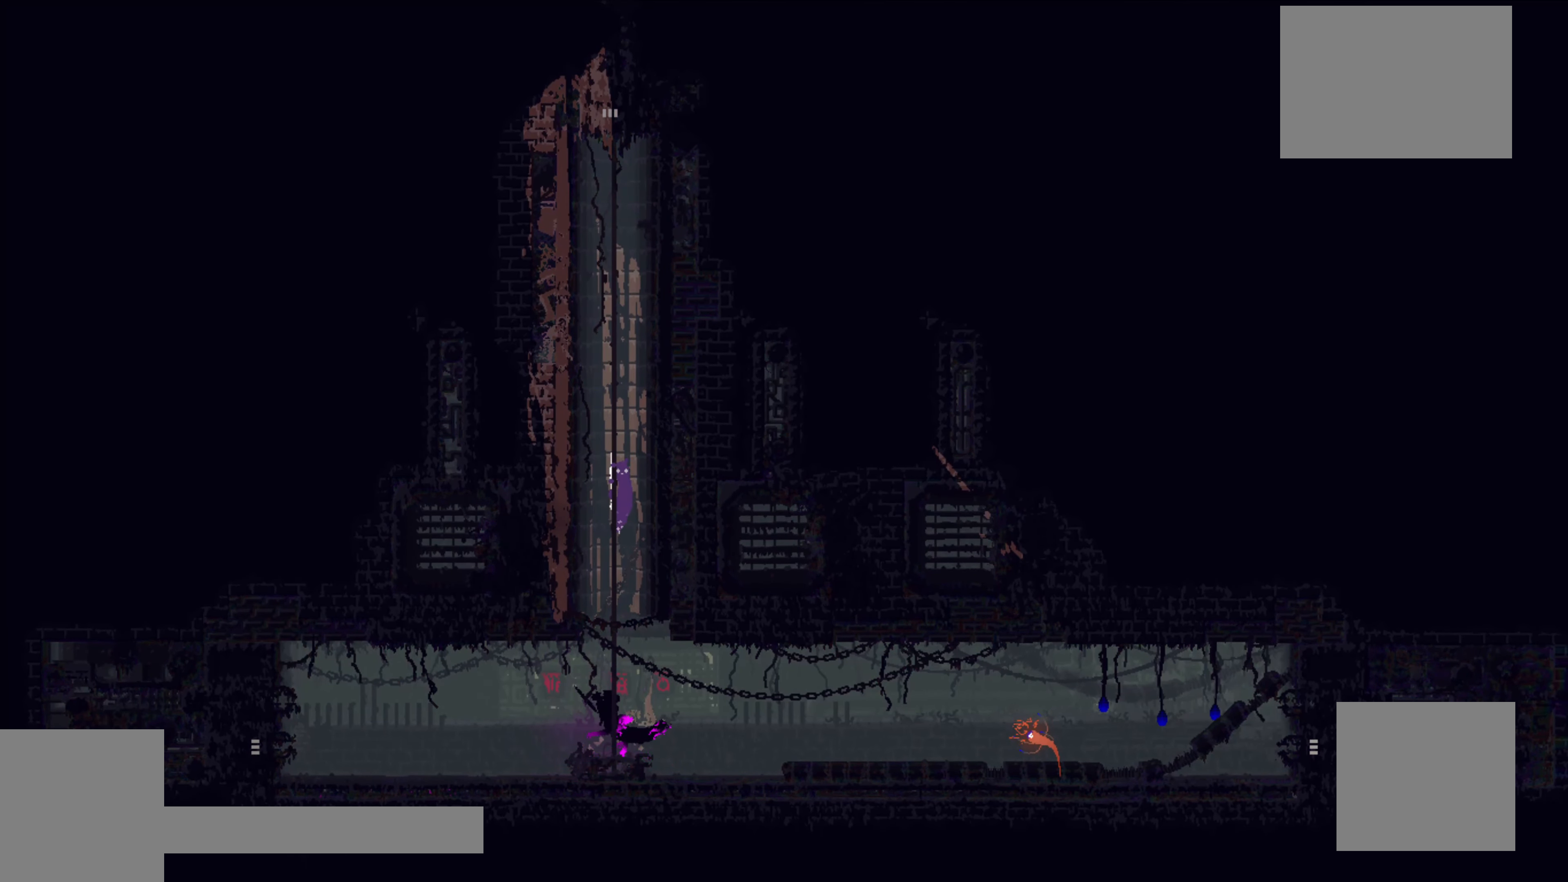
{"buttons": [], "left_stick": "up", "events": []}
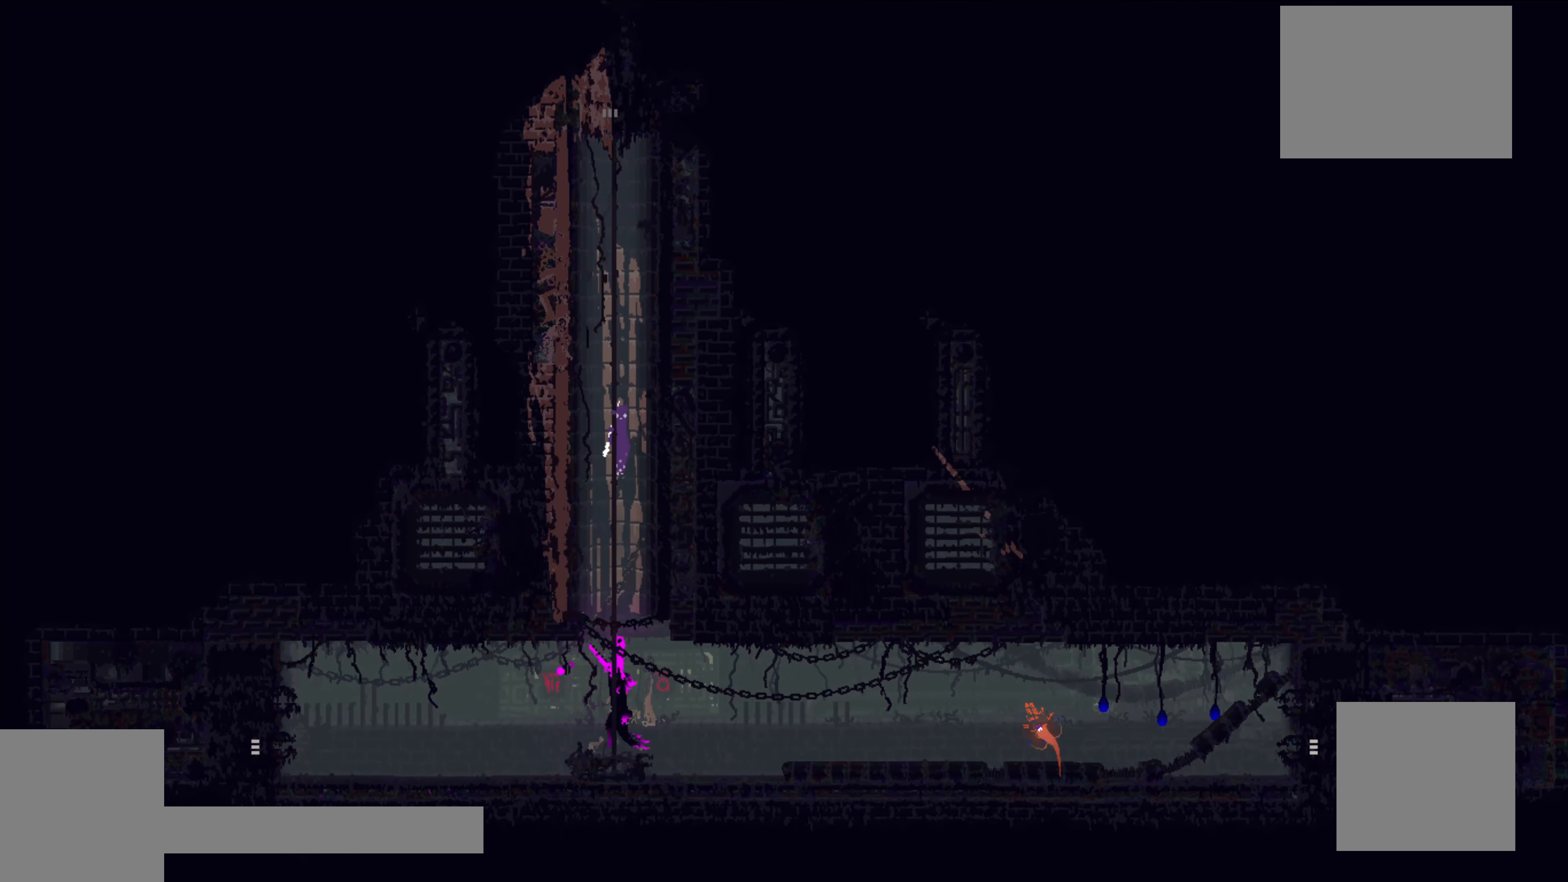
{"buttons": [], "left_stick": "up", "events": []}
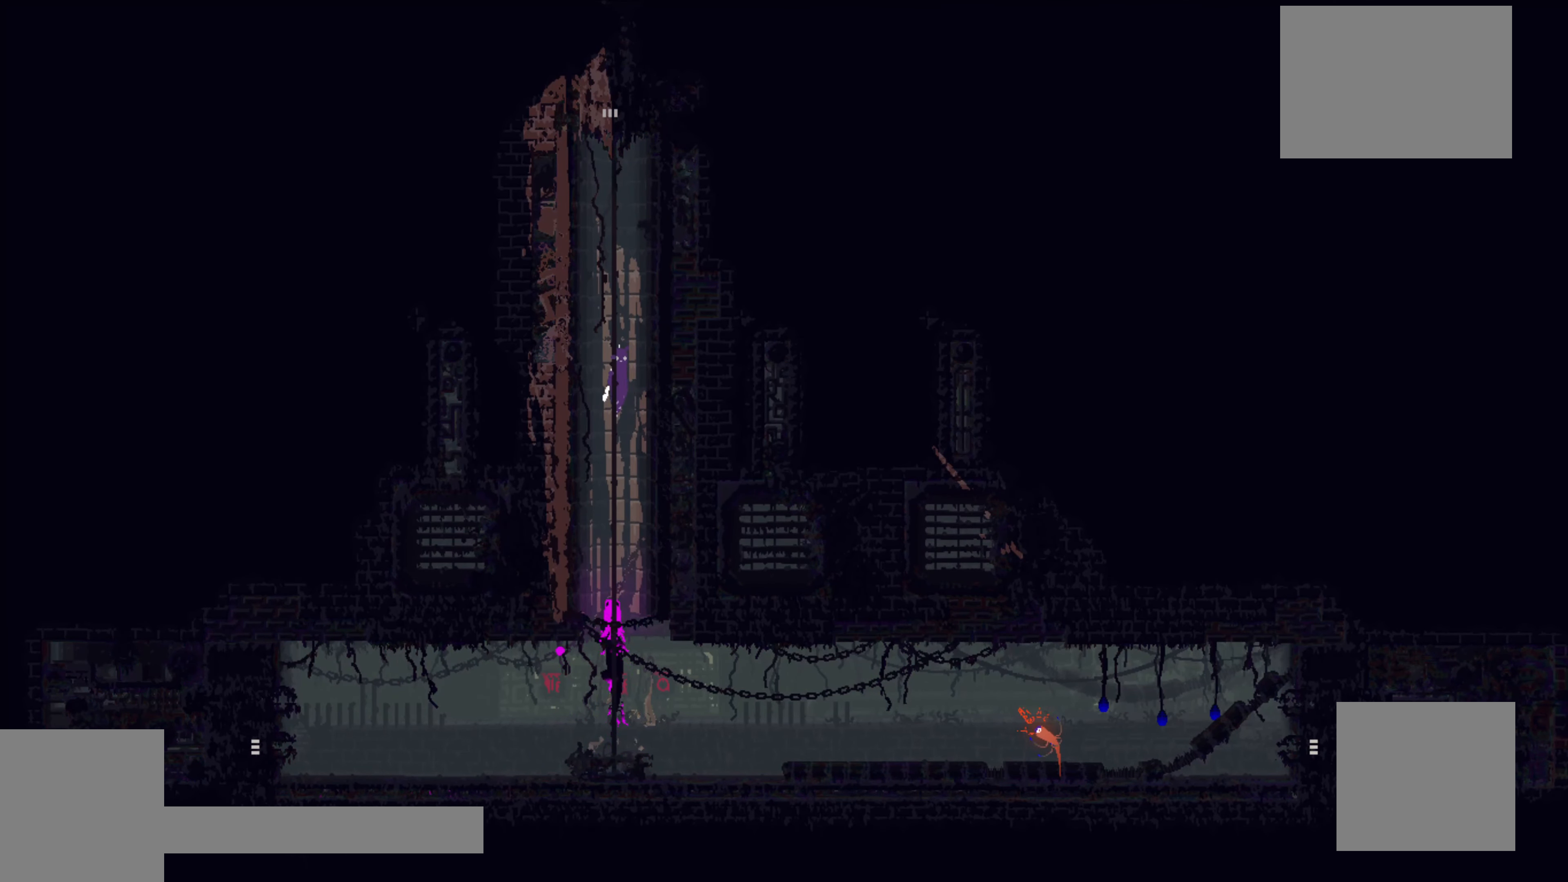
{"buttons": [], "left_stick": "up", "events": []}
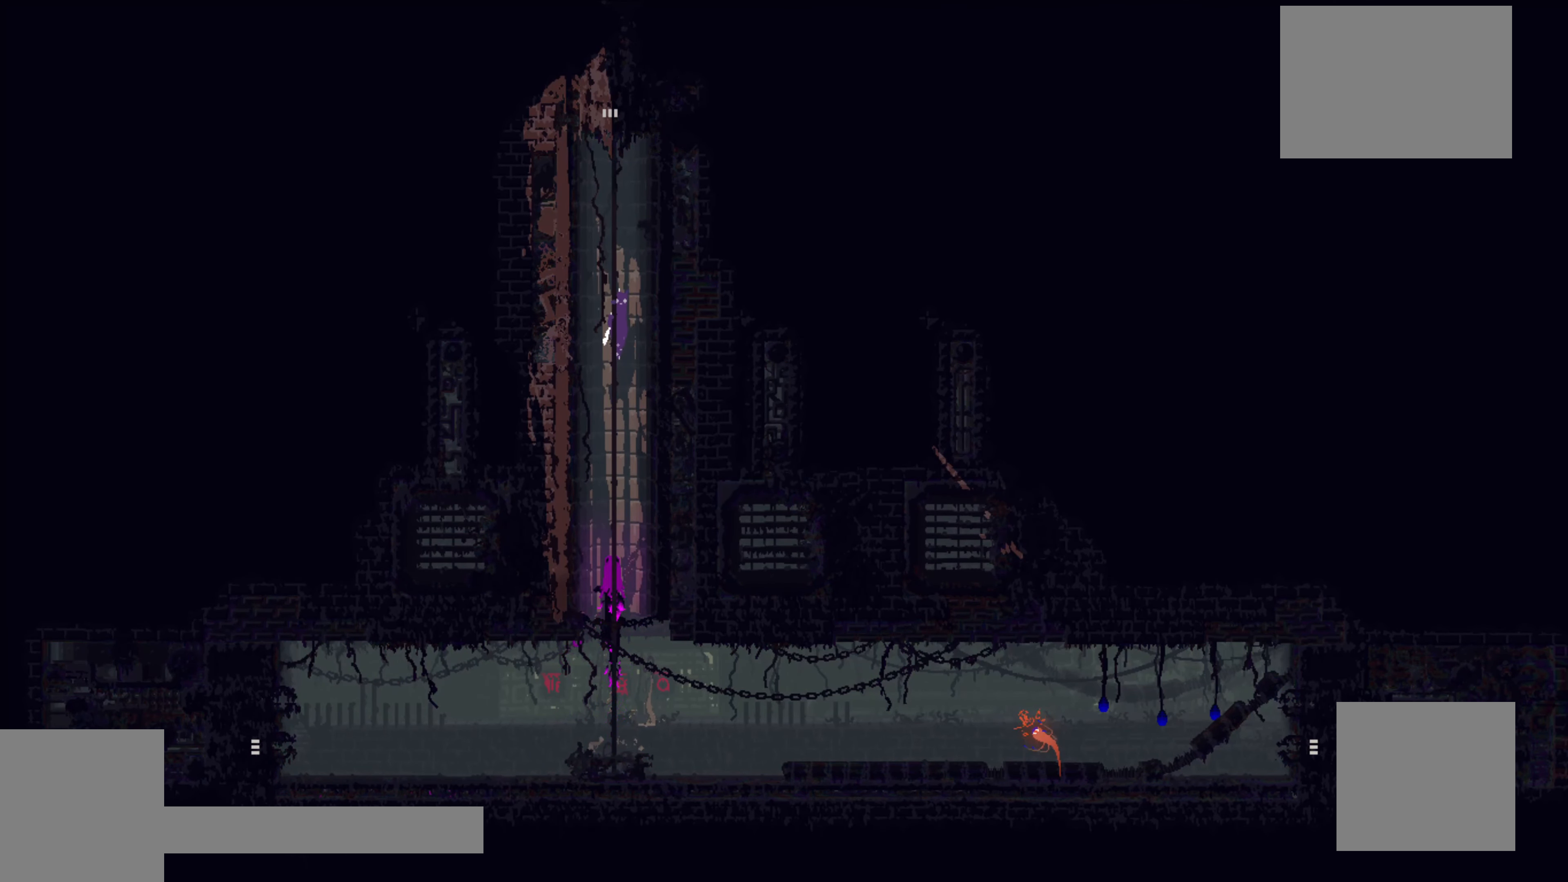
{"buttons": [], "left_stick": "up", "events": []}
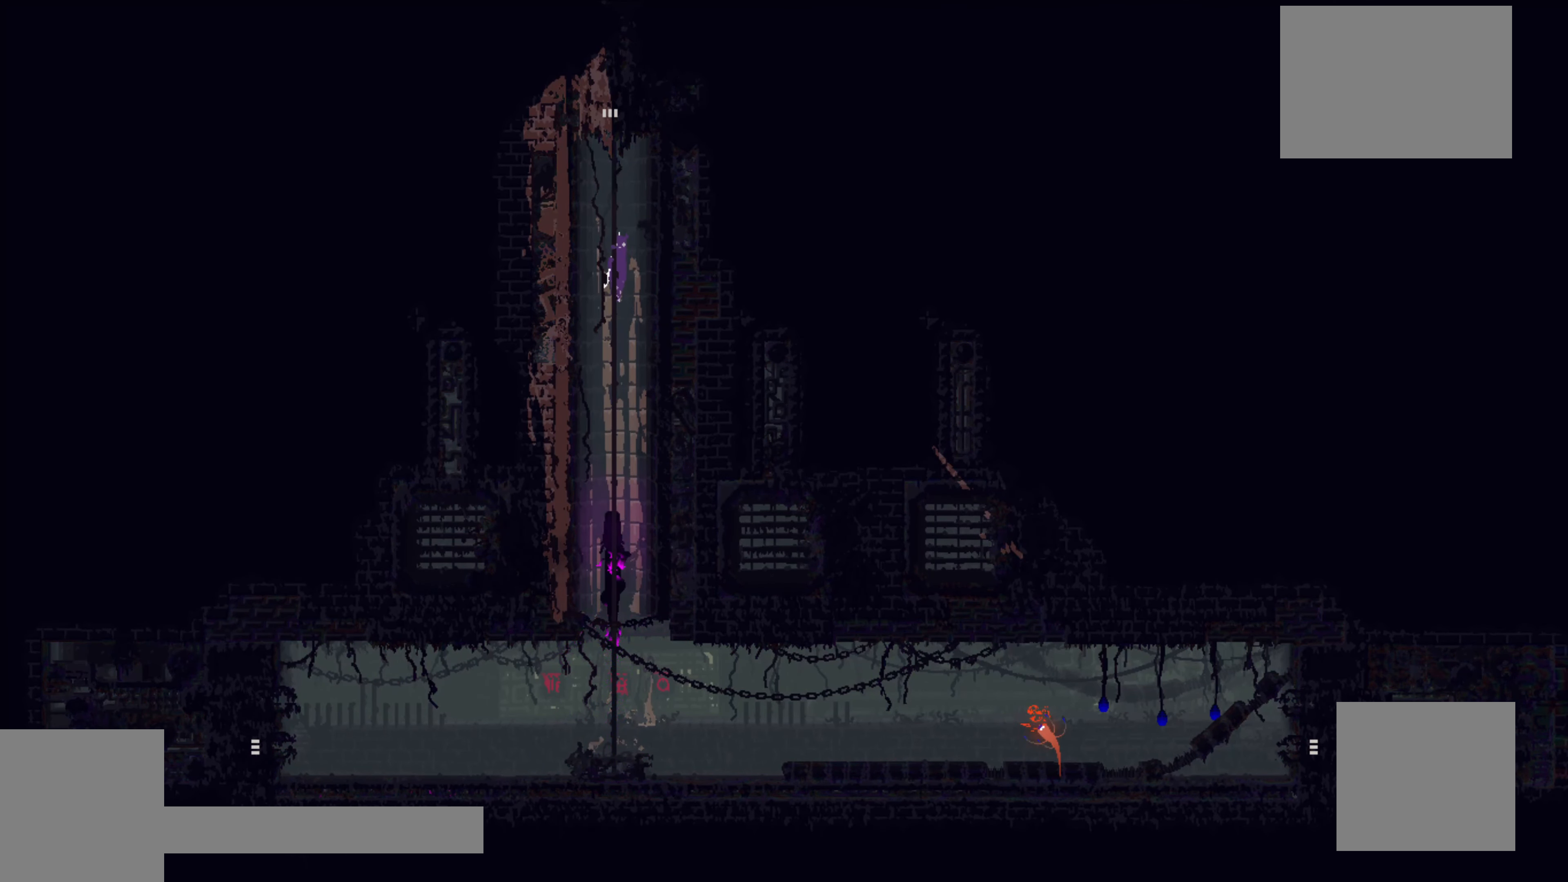
{"buttons": [], "left_stick": "up", "events": []}
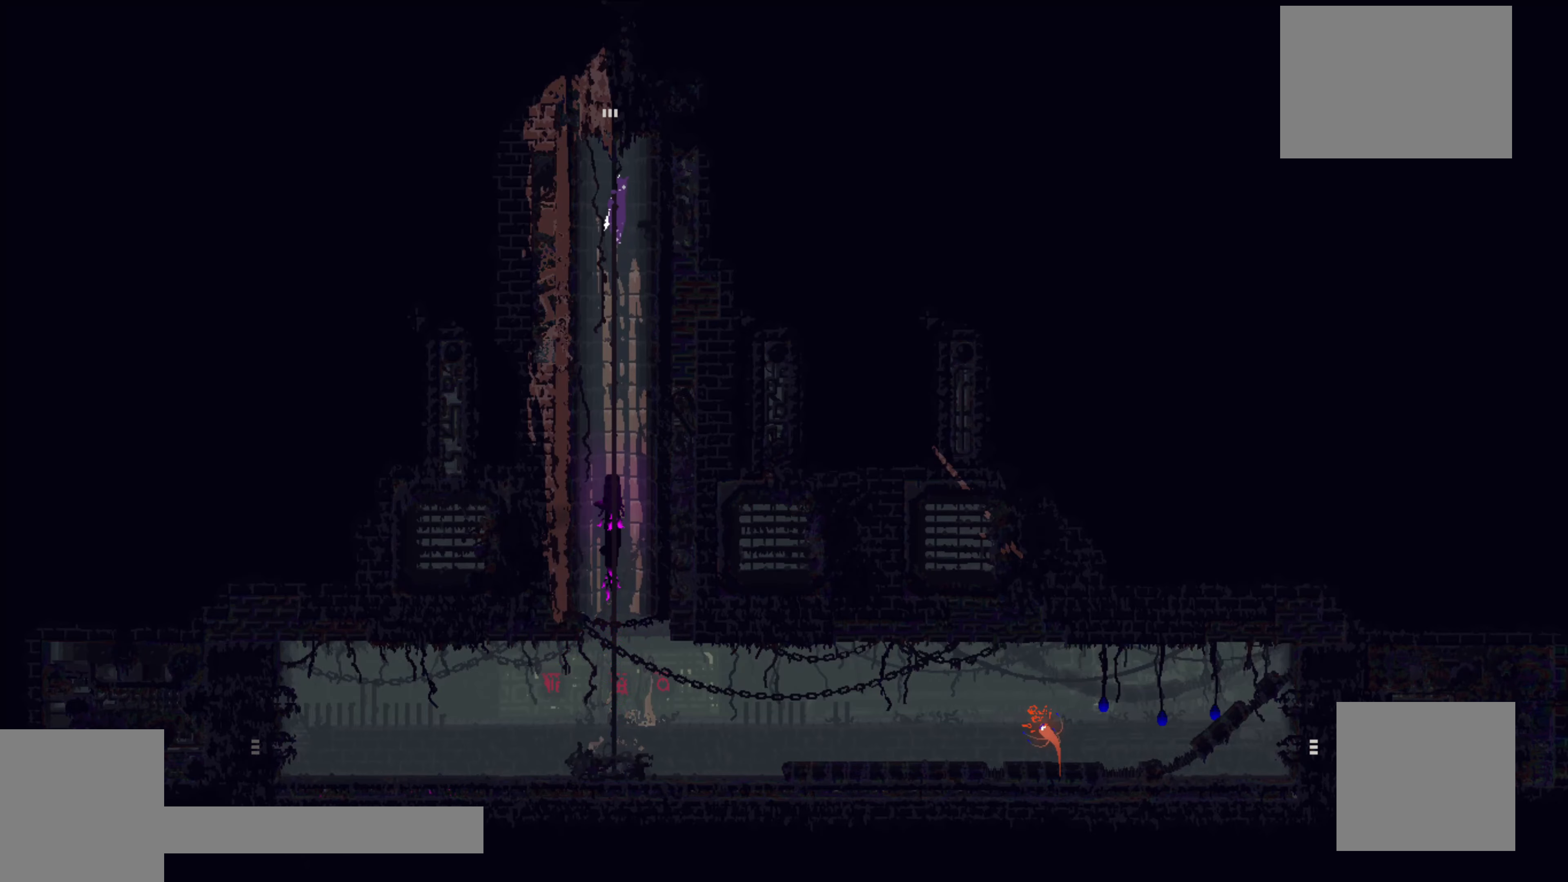
{"buttons": [], "left_stick": "up", "events": [[267, "A", "down"], [450, "A", "up"]]}
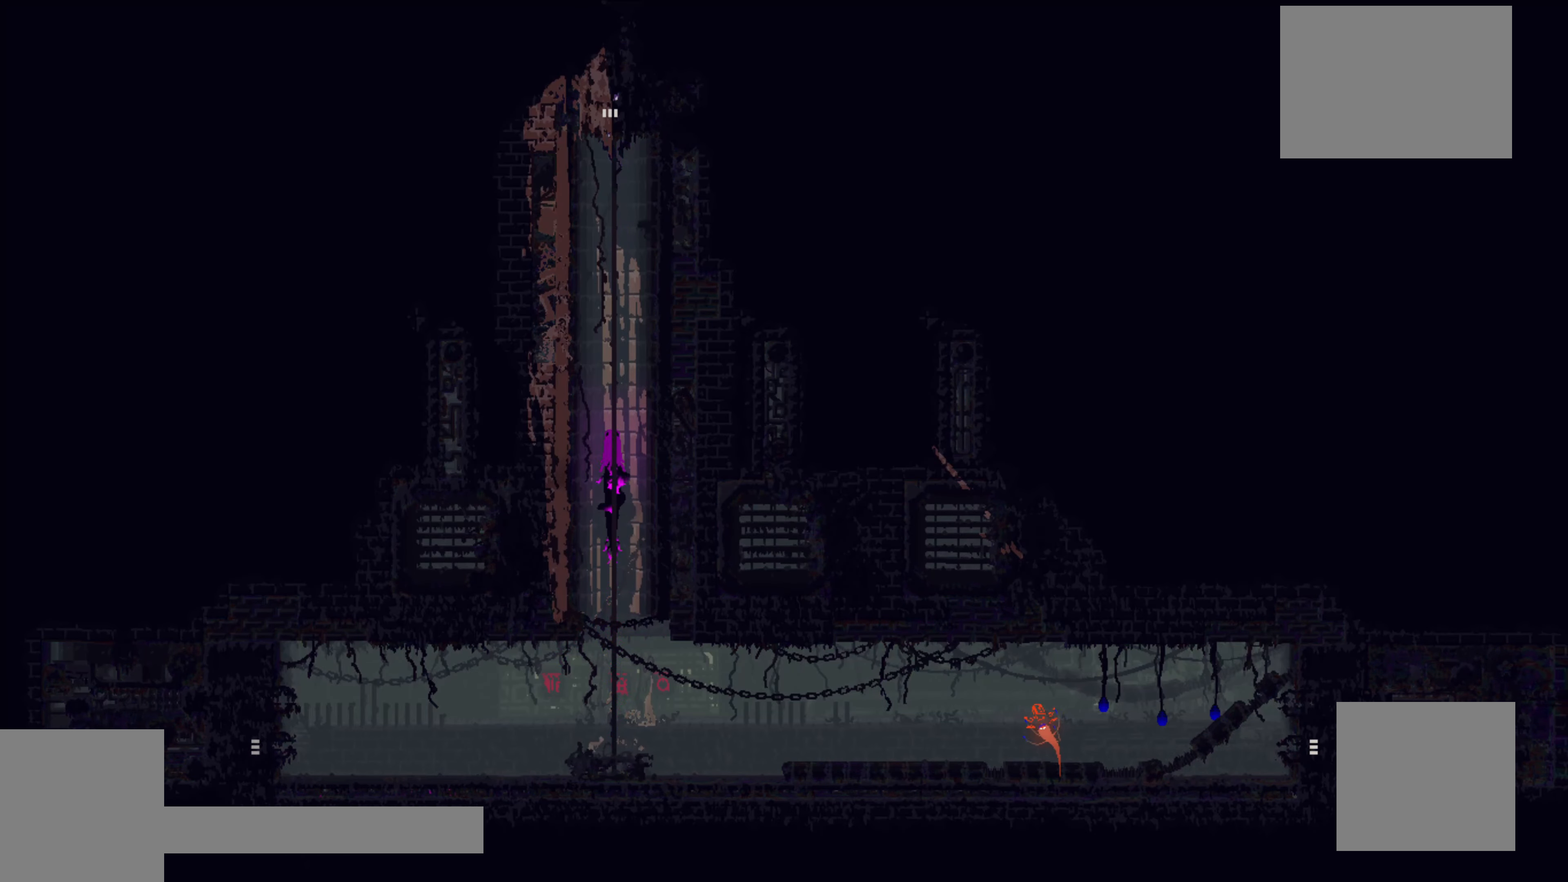
{"buttons": [], "left_stick": "up", "events": []}
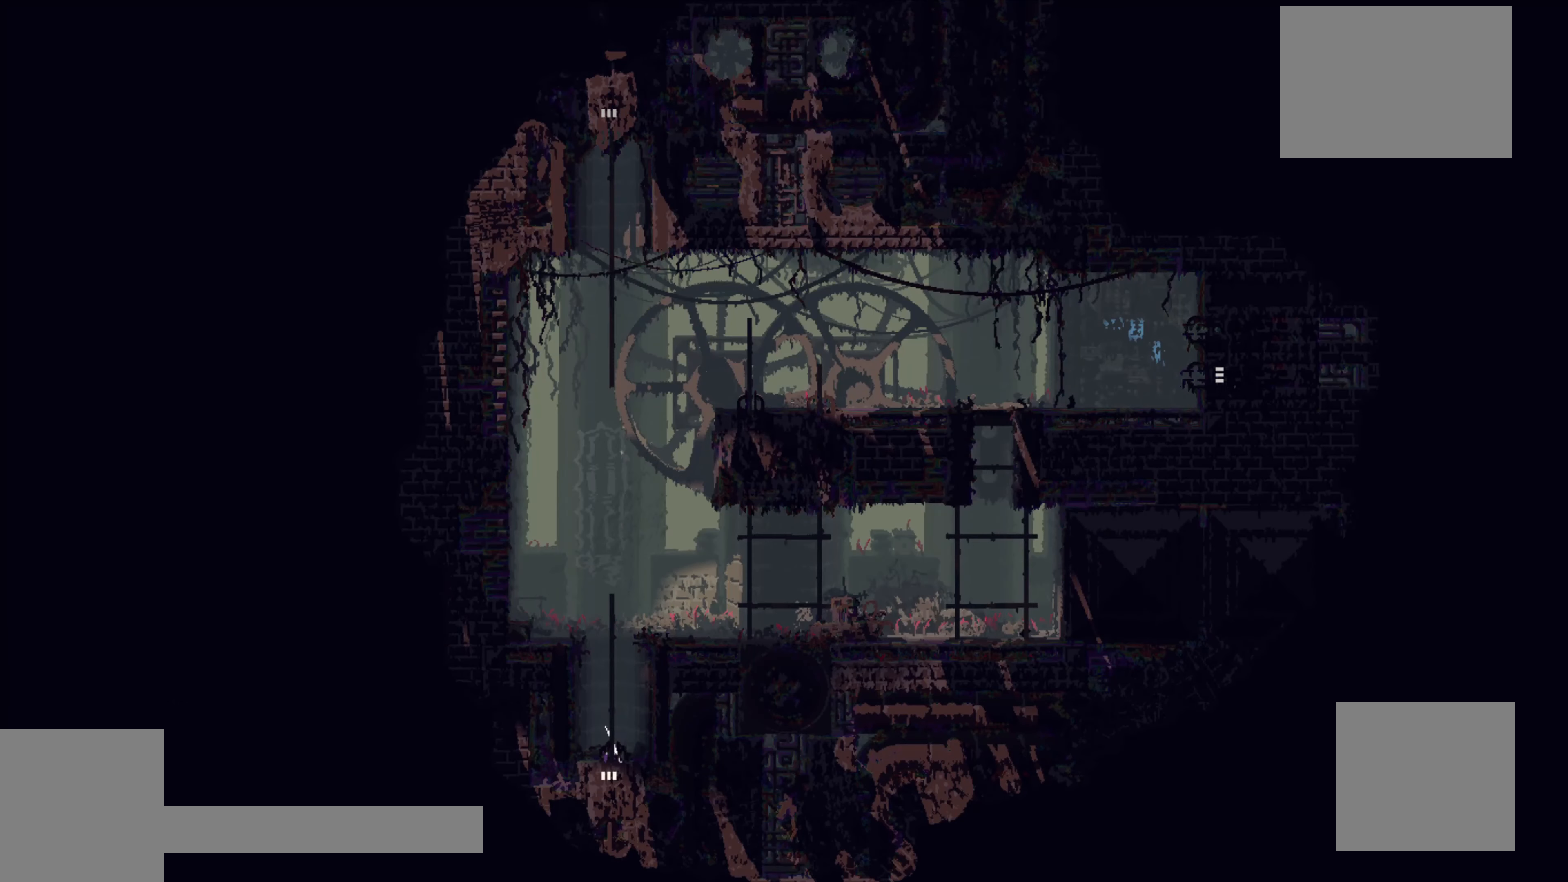
{"buttons": [], "left_stick": "up", "events": []}
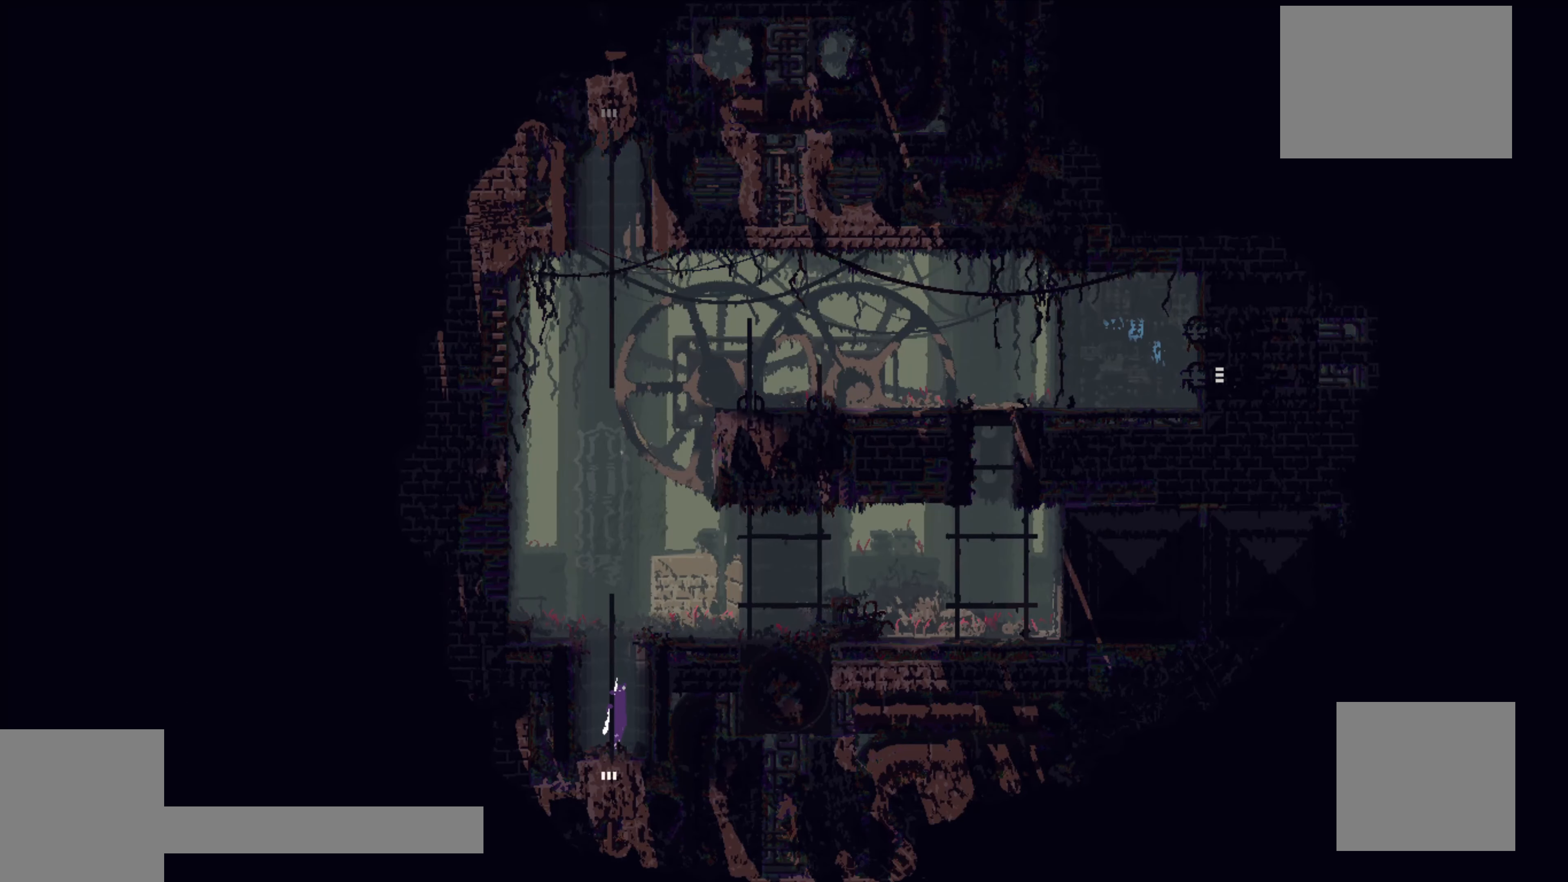
{"buttons": [], "left_stick": "up", "events": []}
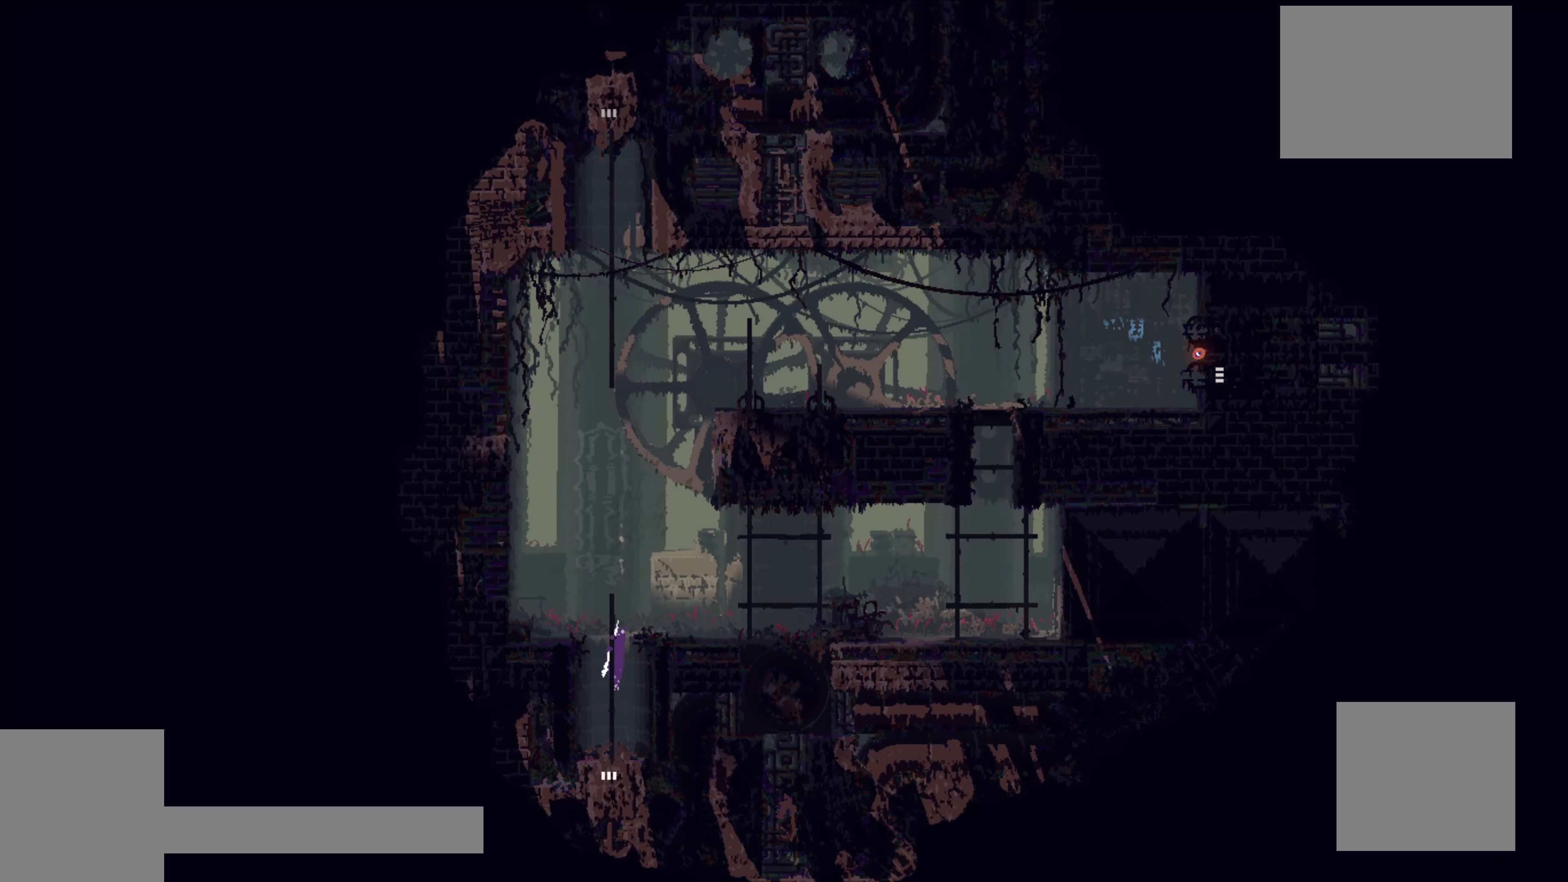
{"buttons": [], "left_stick": "right", "events": [[100, "left_stick", "right"], [117, "A", "down"], [267, "A", "up"]]}
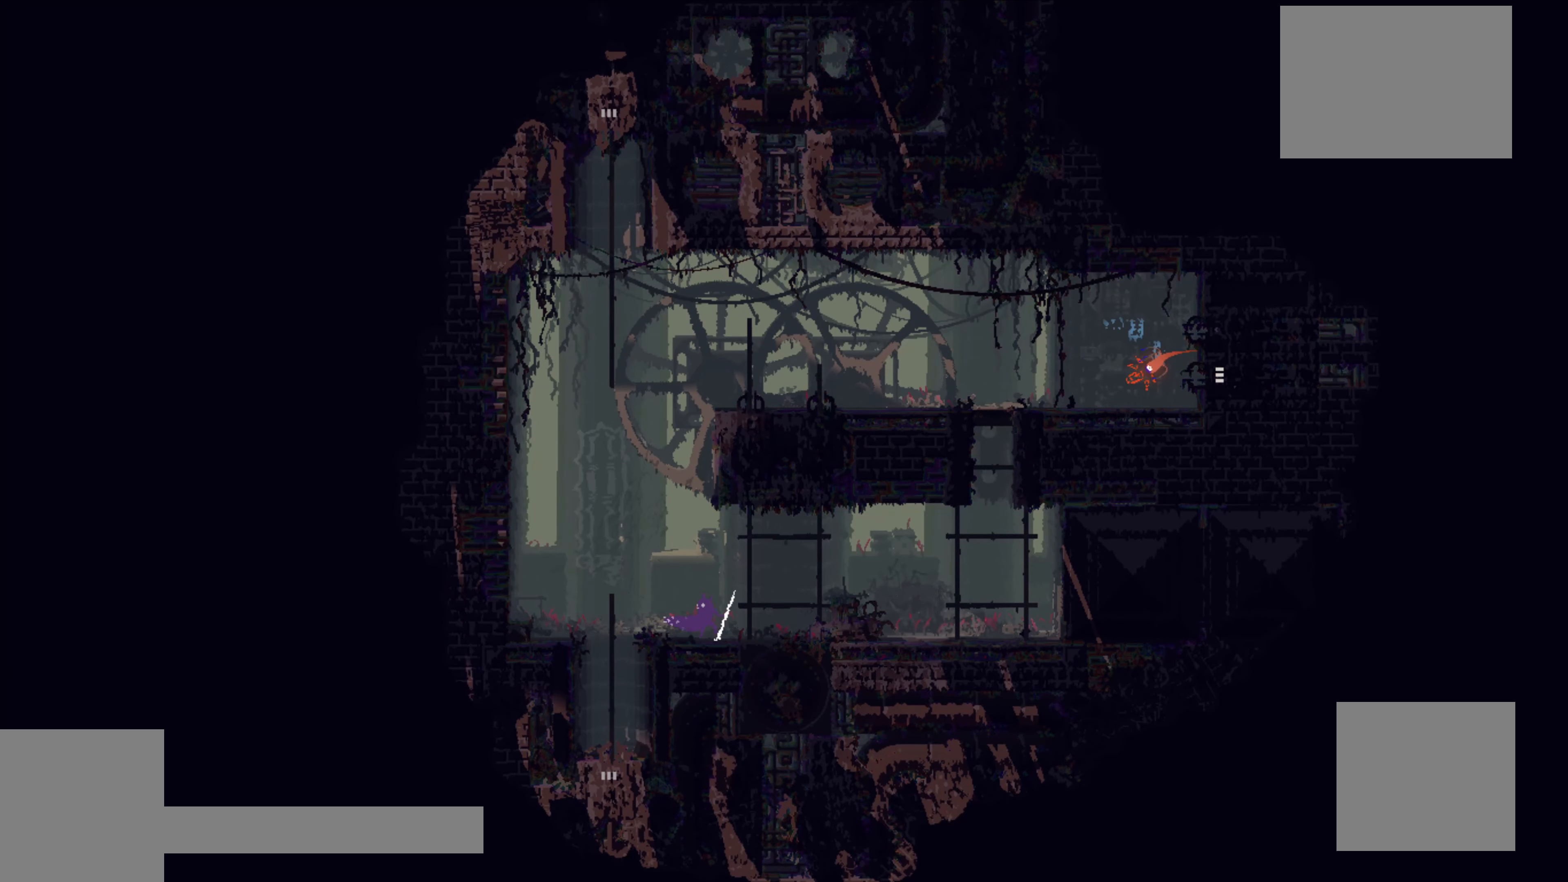
{"buttons": [], "left_stick": "right", "events": []}
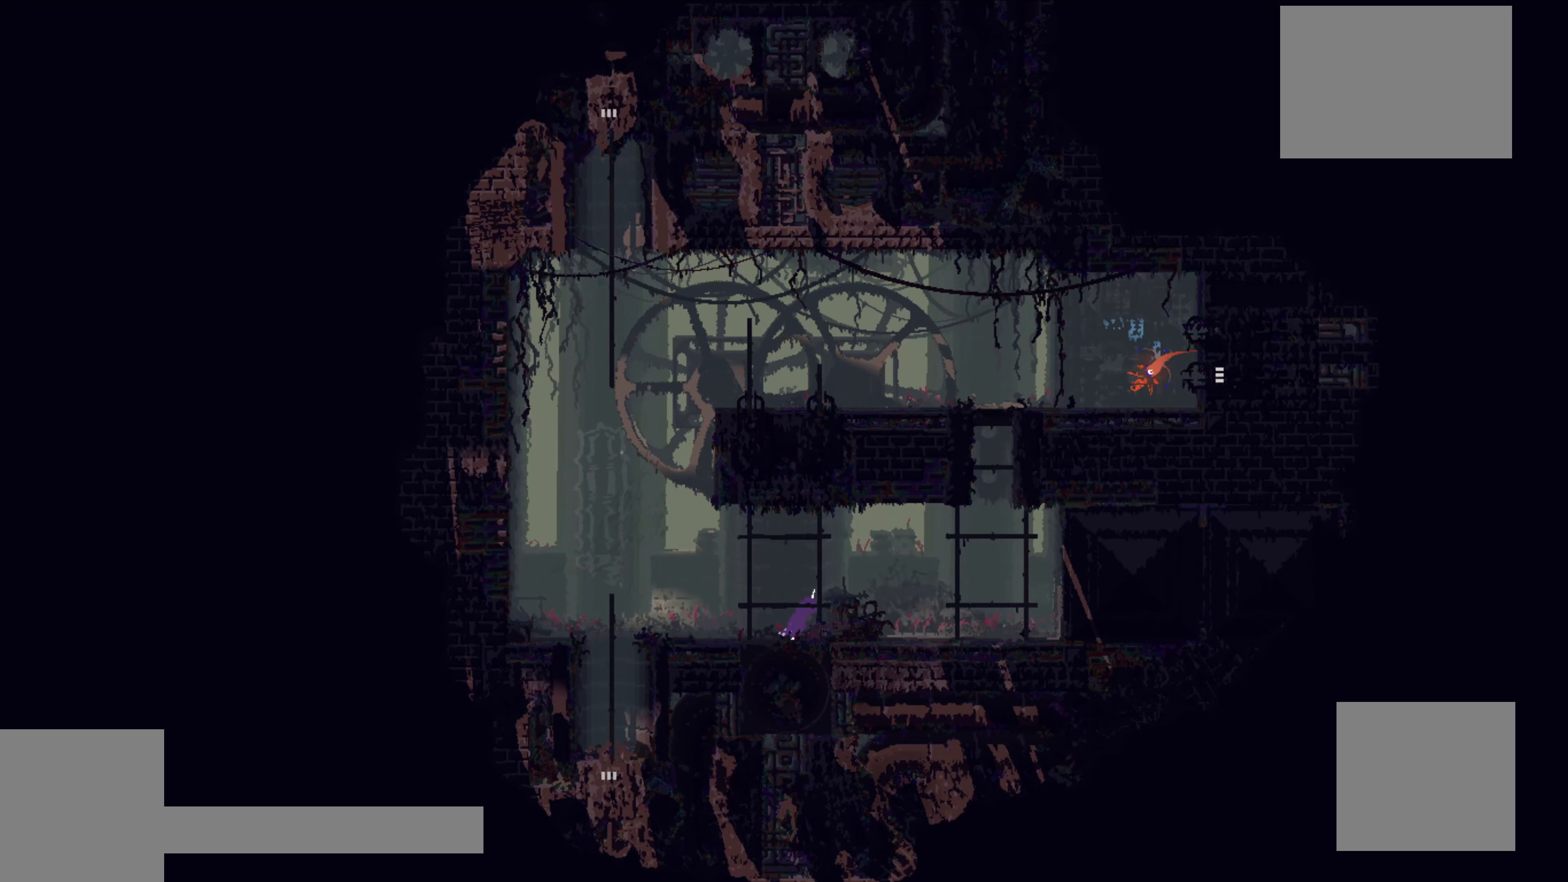
{"buttons": [], "left_stick": "right", "events": [[100, "A", "down"], [250, "A", "up"]]}